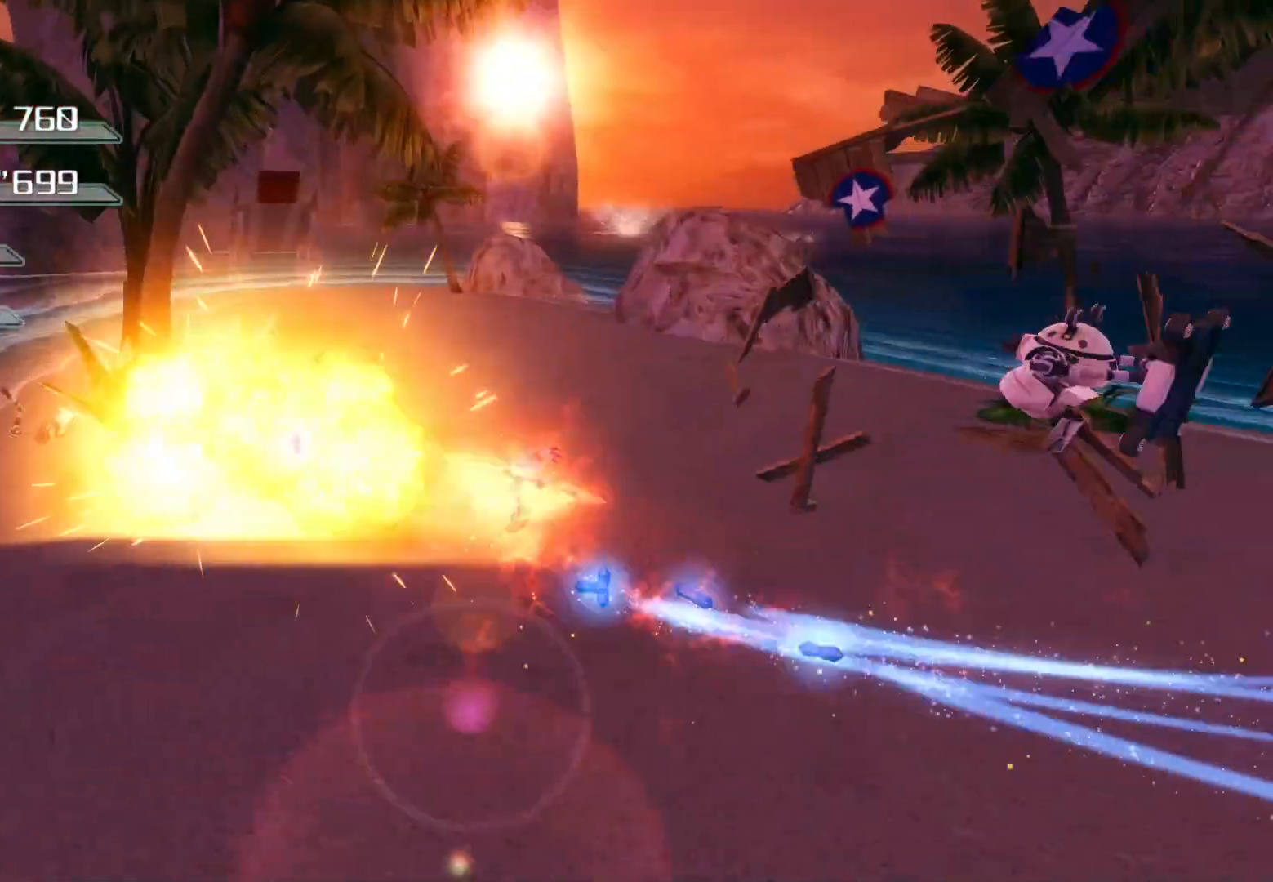
Gameplay with a controller (PlayStation layout); each line is a JSON object with the inputs held at the frame after it. "events" lists button and stick changes between this image and that frame as [ms after this image, input, new state], when the widget could be followed in between.
{"buttons": [], "left_stick": "right", "right_stick": "right", "events": [[17, "CROSS", "down"], [101, "left_stick", "down"], [235, "CROSS", "up"], [285, "CROSS", "down"], [285, "SQUARE", "down"], [302, "left_stick", "down-right"], [369, "CROSS", "up"], [369, "SQUARE", "up"], [453, "left_stick", "right"], [503, "right_stick", "right"]]}
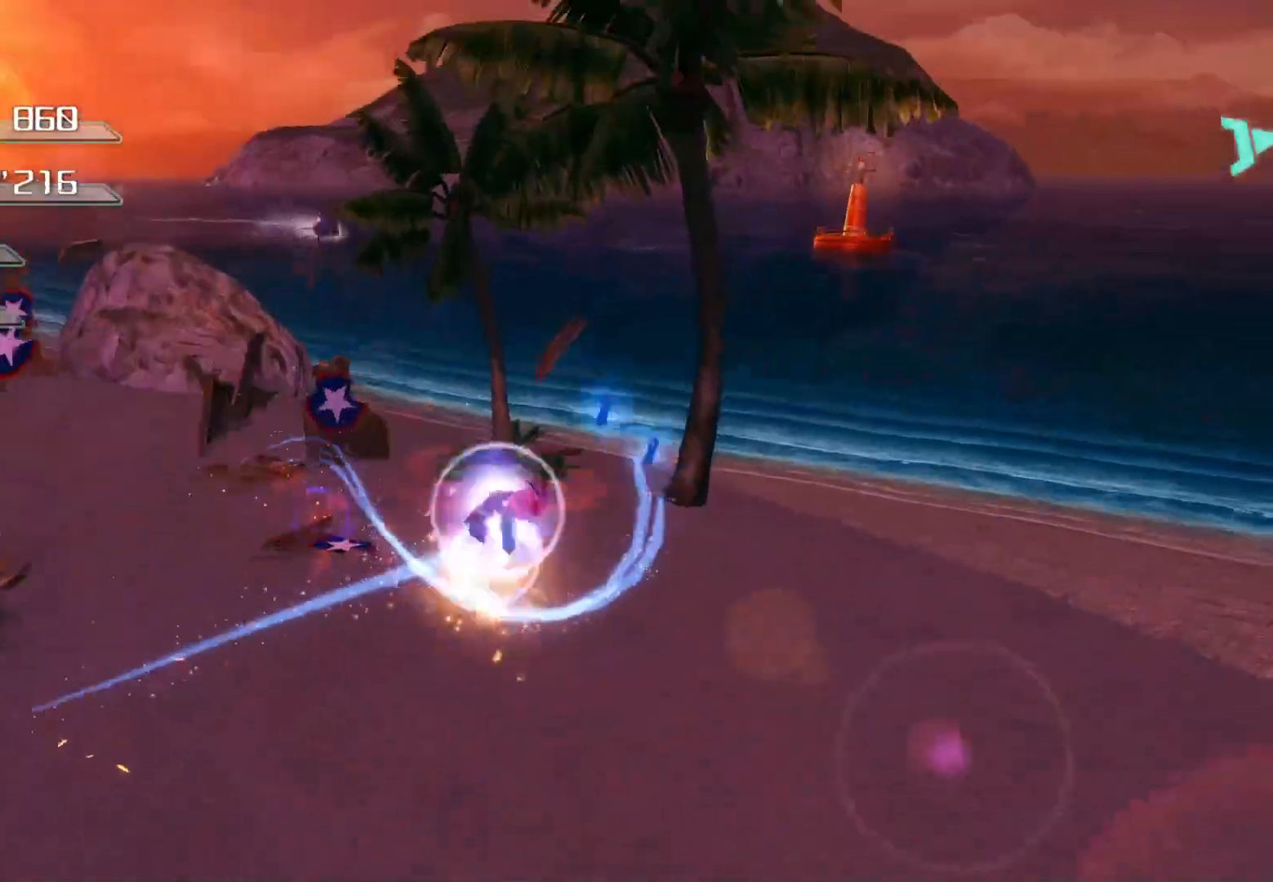
{"buttons": ["CROSS"], "left_stick": "right", "right_stick": "center", "events": [[251, "right_stick", "center"], [335, "CROSS", "down"]]}
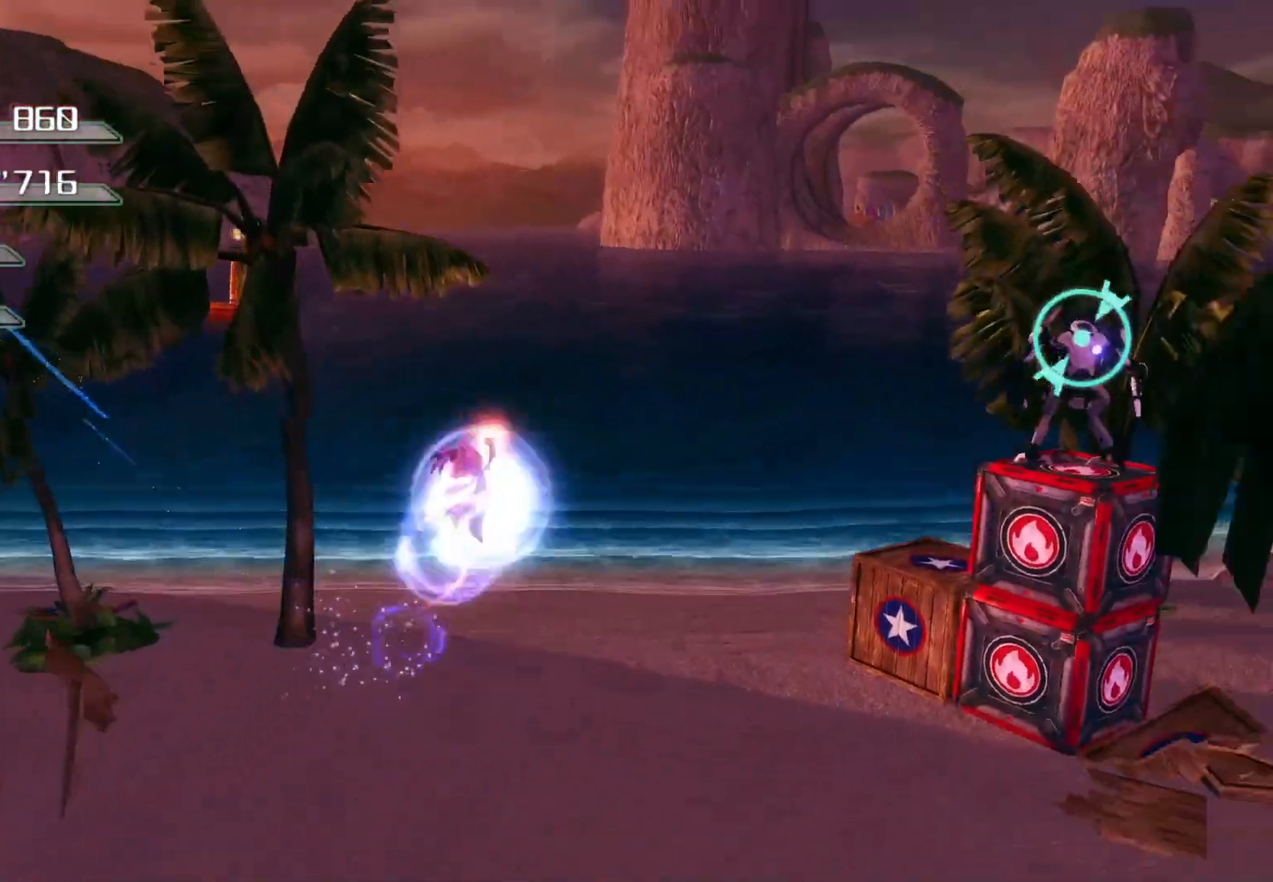
{"buttons": [], "left_stick": "up-right", "right_stick": "center", "events": [[168, "CROSS", "up"], [235, "SQUARE", "down"], [352, "left_stick", "up-right"], [369, "SQUARE", "up"]]}
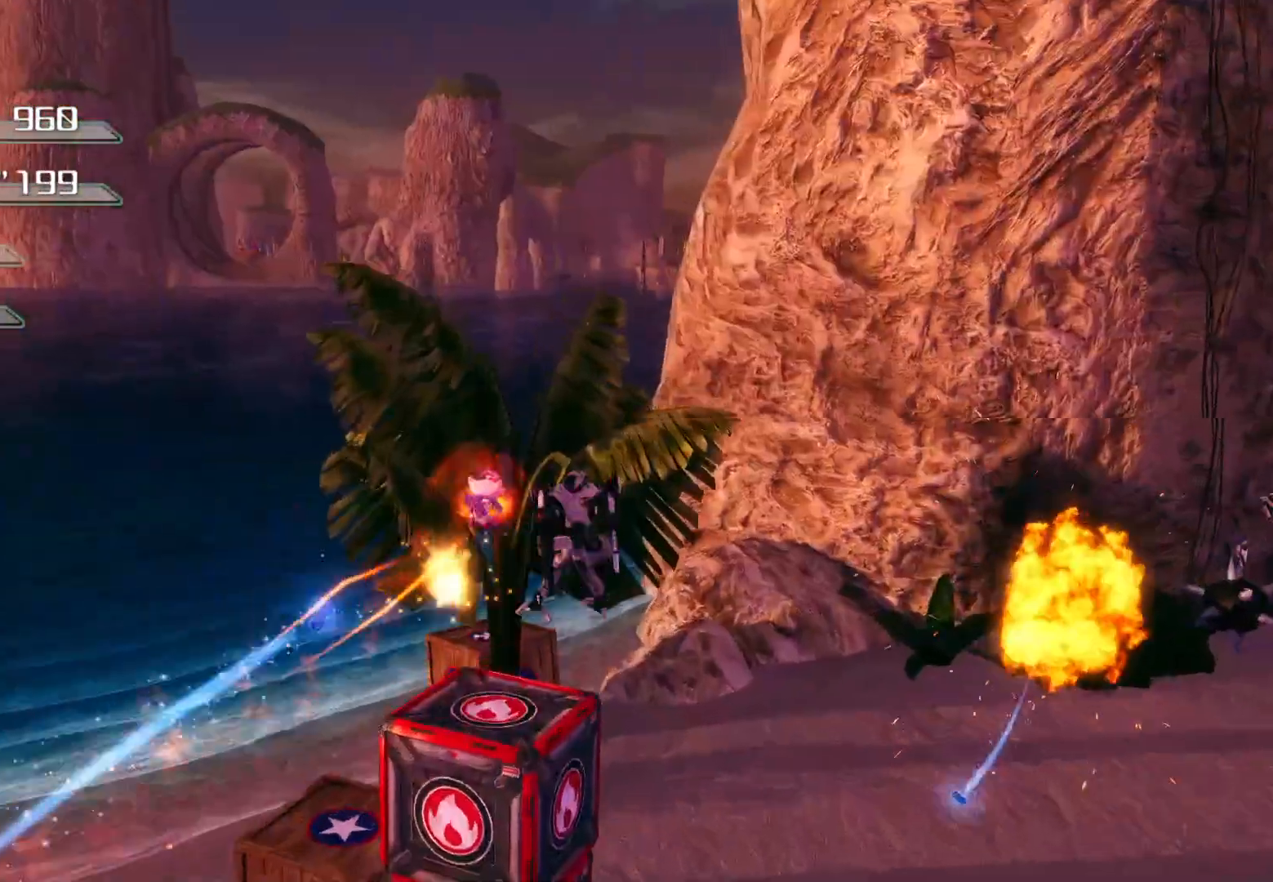
{"buttons": [], "left_stick": "right", "right_stick": "center", "events": [[33, "right_stick", "right"], [117, "left_stick", "center"], [201, "left_stick", "down"], [285, "left_stick", "down-right"], [419, "left_stick", "right"], [502, "right_stick", "center"]]}
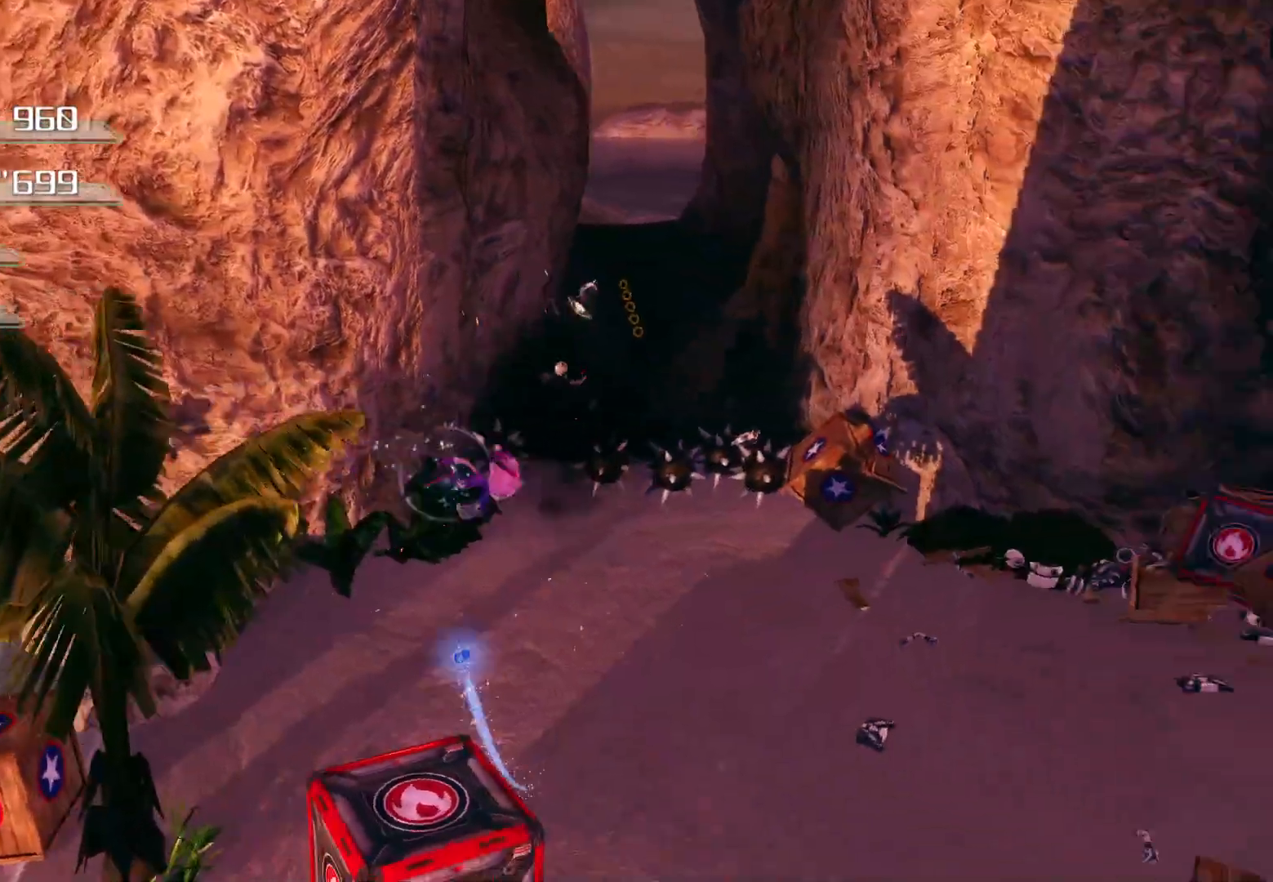
{"buttons": ["CROSS"], "left_stick": "right", "right_stick": "center", "events": [[134, "CROSS", "down"]]}
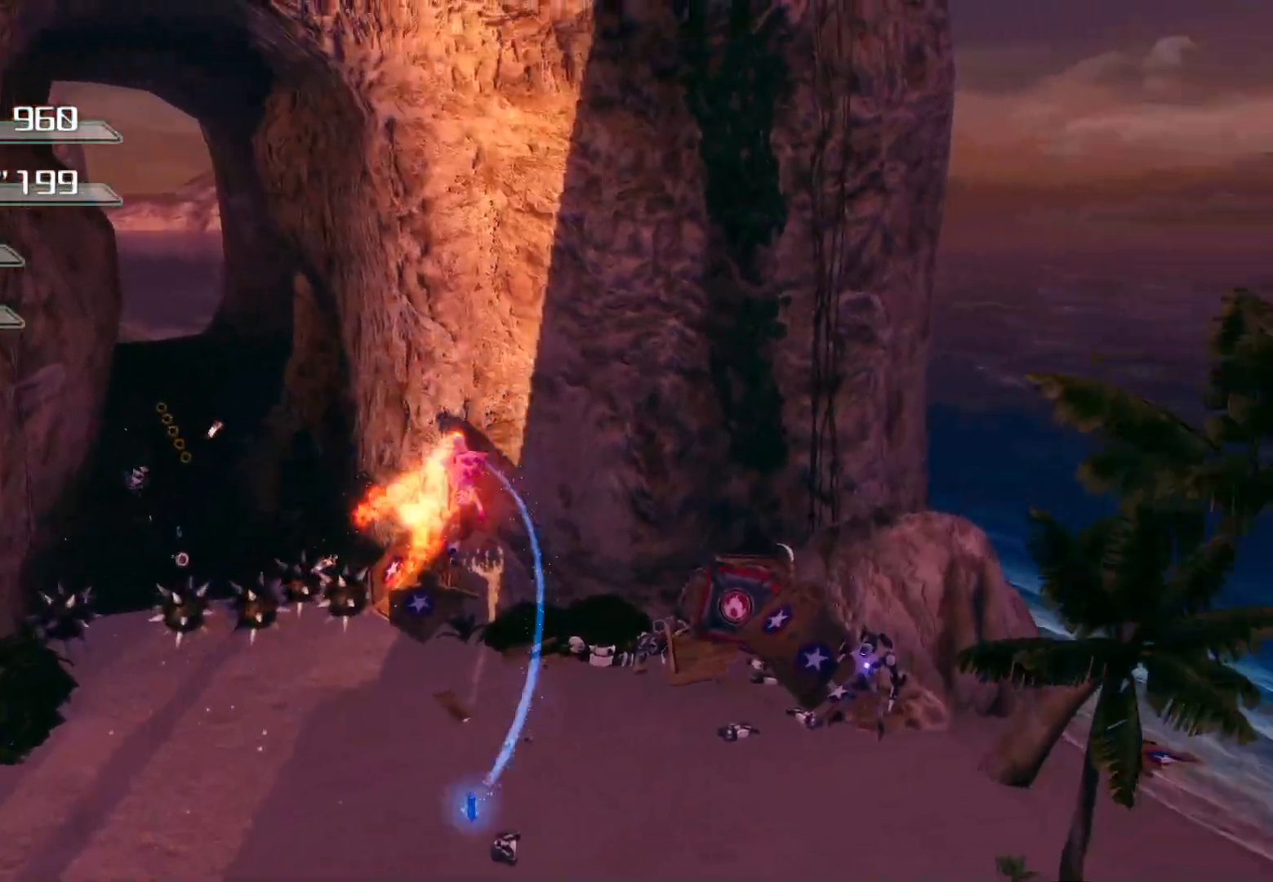
{"buttons": [], "left_stick": "up", "right_stick": "center", "events": [[218, "left_stick", "up-right"], [234, "CROSS", "up"], [486, "left_stick", "up"]]}
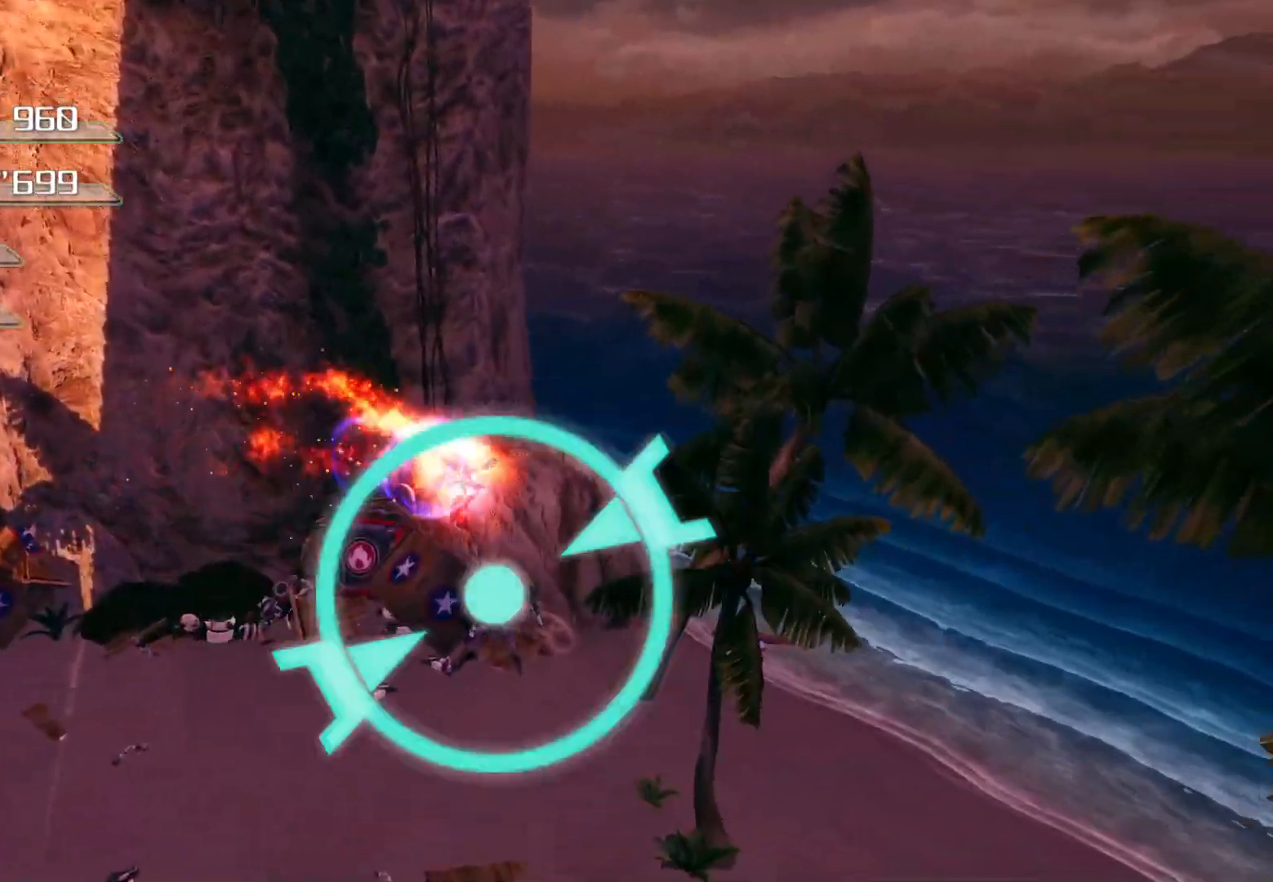
{"buttons": [], "left_stick": "up-left", "right_stick": "left", "events": [[268, "SQUARE", "down"], [352, "SQUARE", "up"], [486, "left_stick", "up-left"], [486, "right_stick", "left"]]}
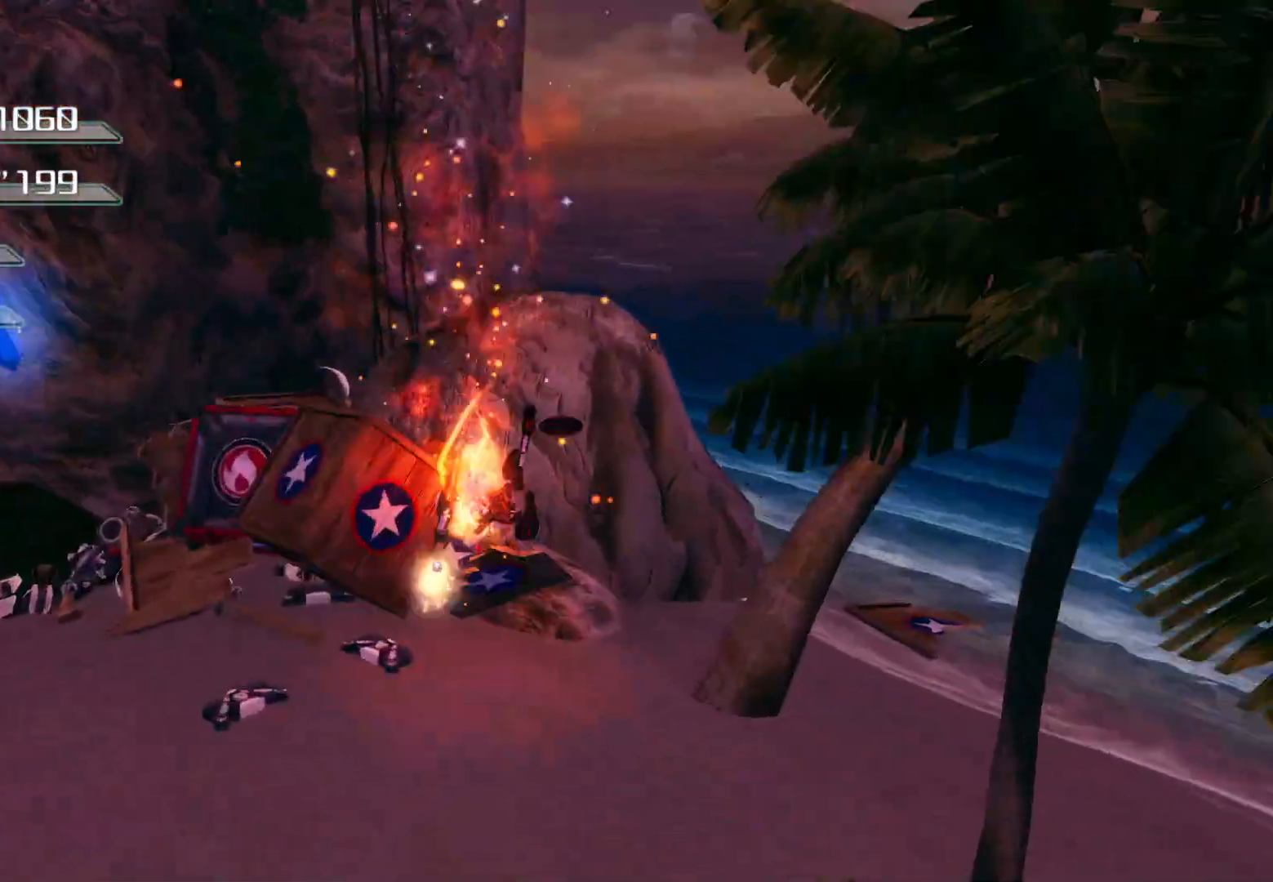
{"buttons": [], "left_stick": "down-left", "right_stick": "center", "events": [[16, "left_stick", "left"], [201, "left_stick", "down-left"], [301, "right_stick", "center"]]}
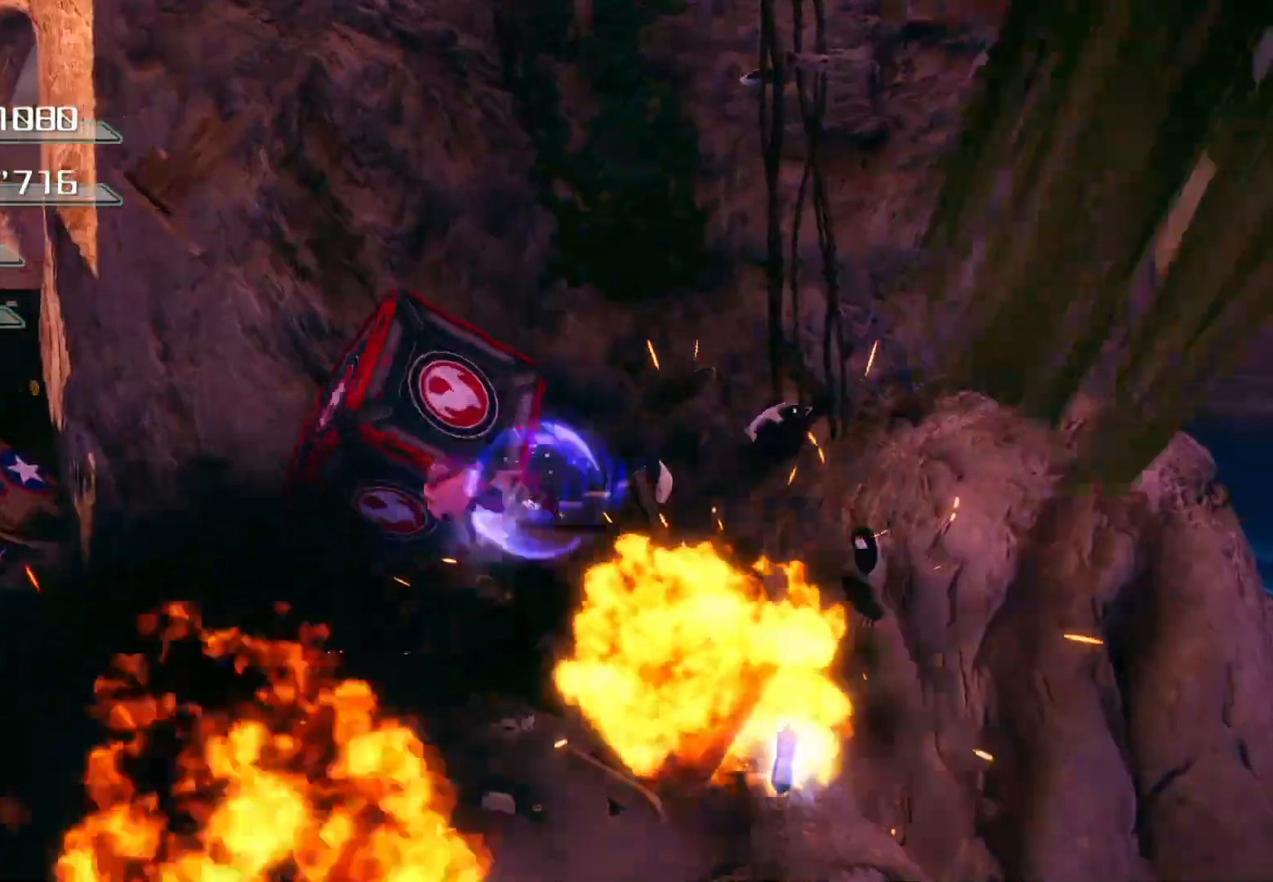
{"buttons": [], "left_stick": "left", "right_stick": "center", "events": [[151, "left_stick", "left"], [352, "right_stick", "right"], [452, "right_stick", "center"]]}
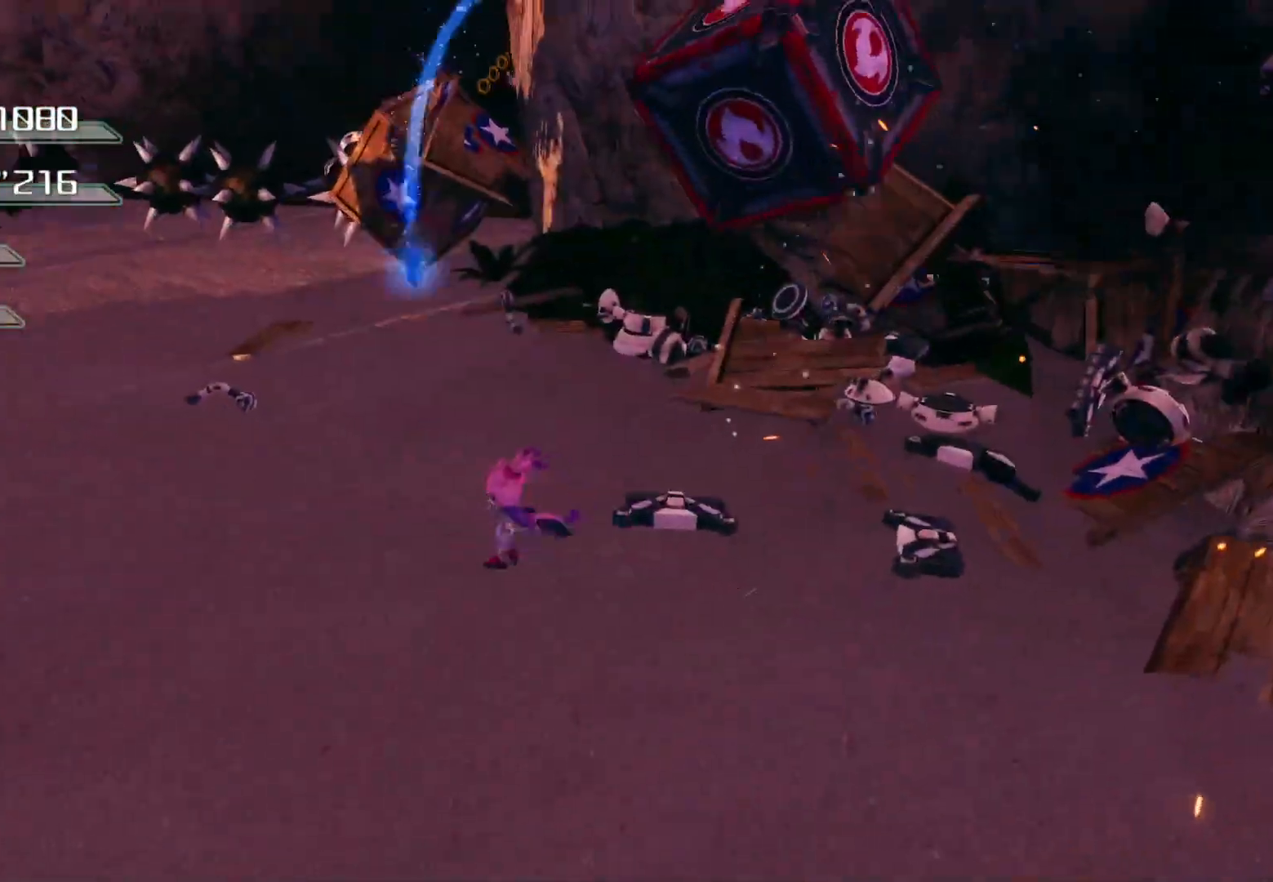
{"buttons": [], "left_stick": "up", "right_stick": "center", "events": [[167, "left_stick", "up-left"], [418, "left_stick", "up"]]}
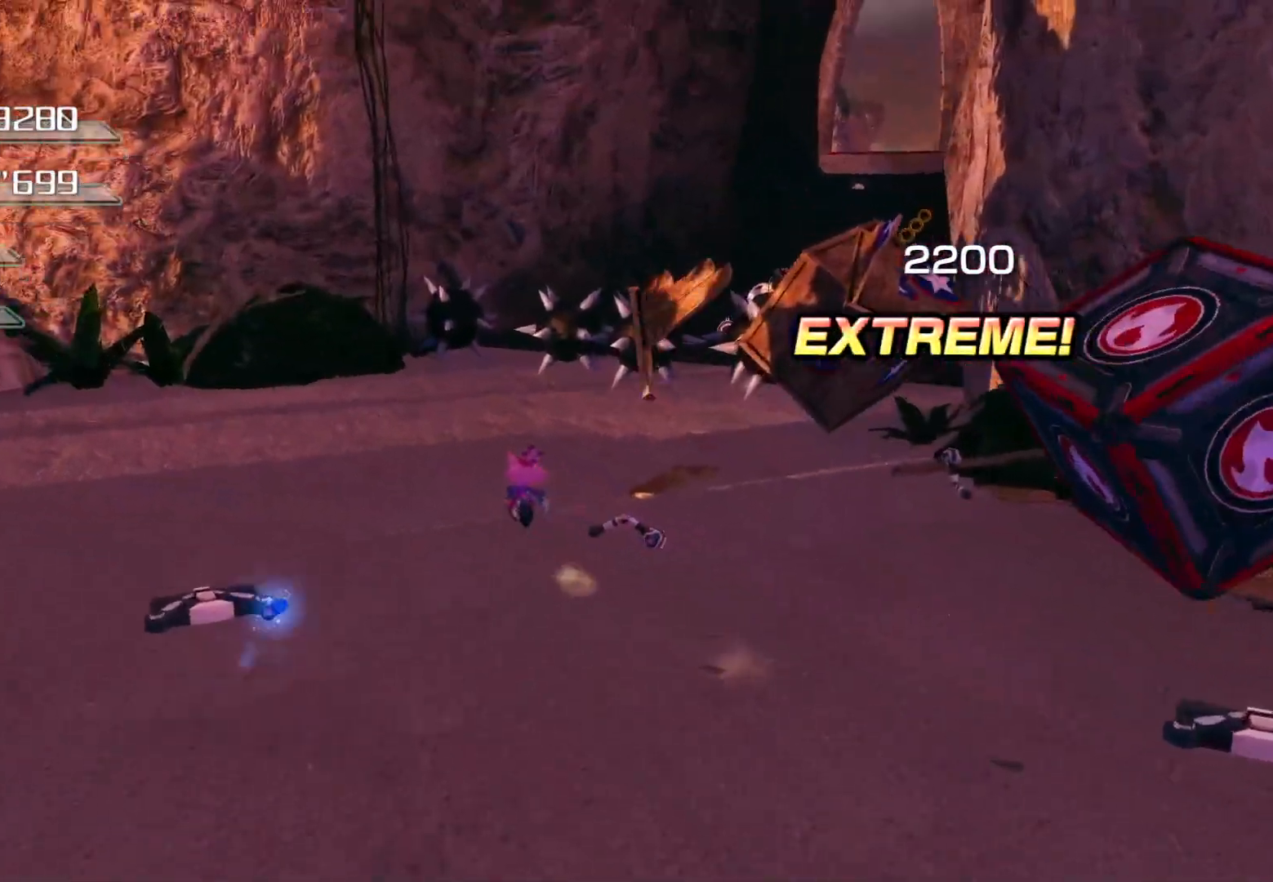
{"buttons": ["CROSS"], "left_stick": "up", "right_stick": "center", "events": [[84, "CROSS", "down"]]}
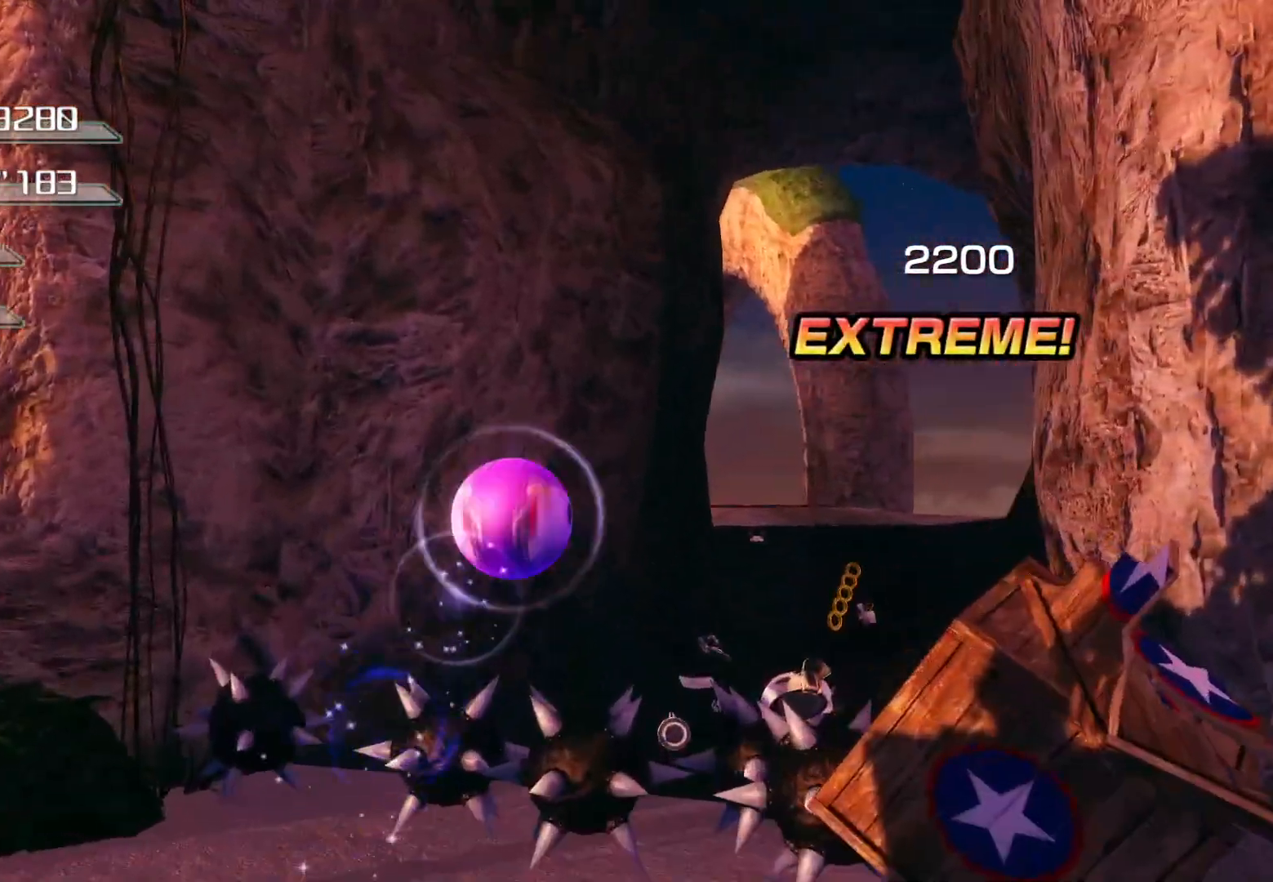
{"buttons": [], "left_stick": "up", "right_stick": "center", "events": [[184, "CROSS", "up"]]}
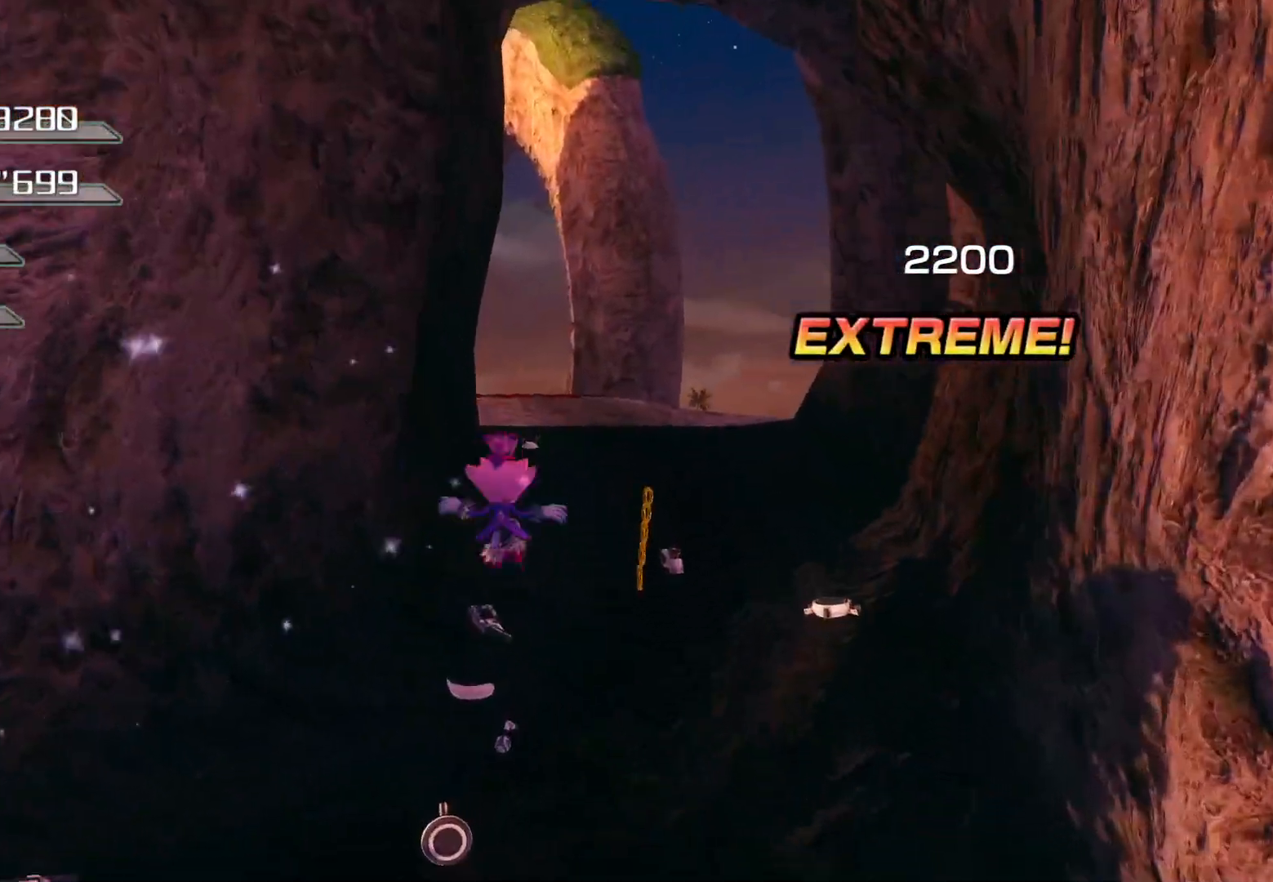
{"buttons": [], "left_stick": "up", "right_stick": "center", "events": []}
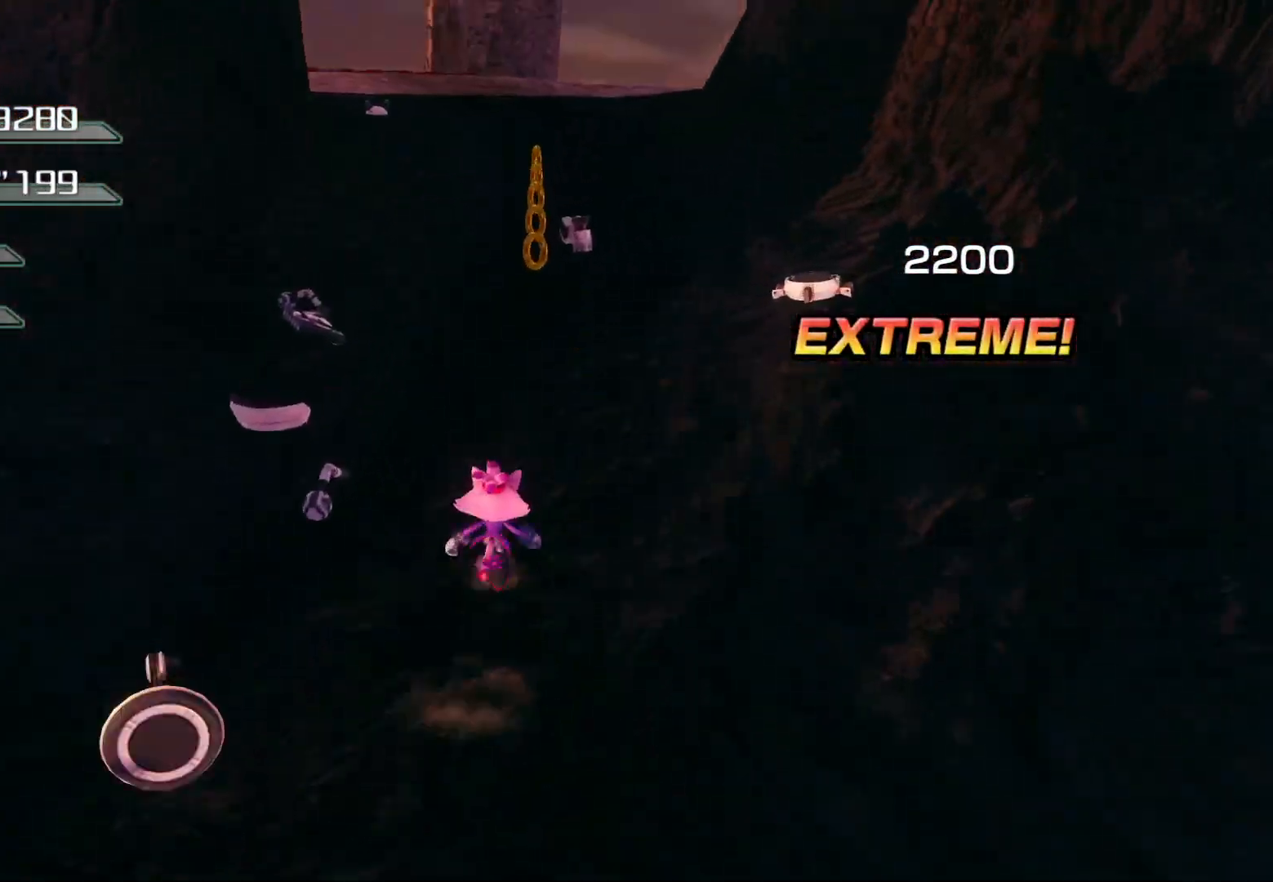
{"buttons": [], "left_stick": "up", "right_stick": "center", "events": []}
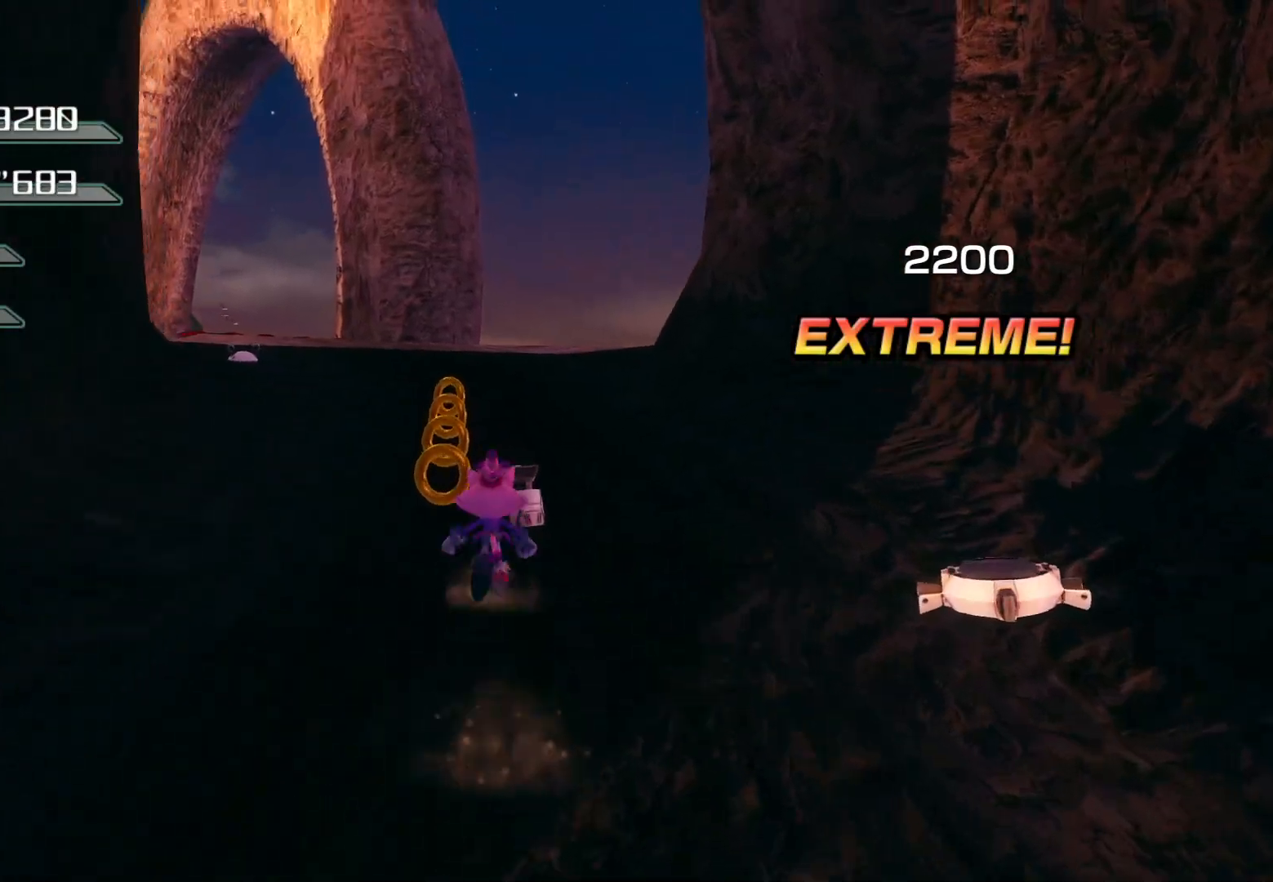
{"buttons": [], "left_stick": "up", "right_stick": "center", "events": []}
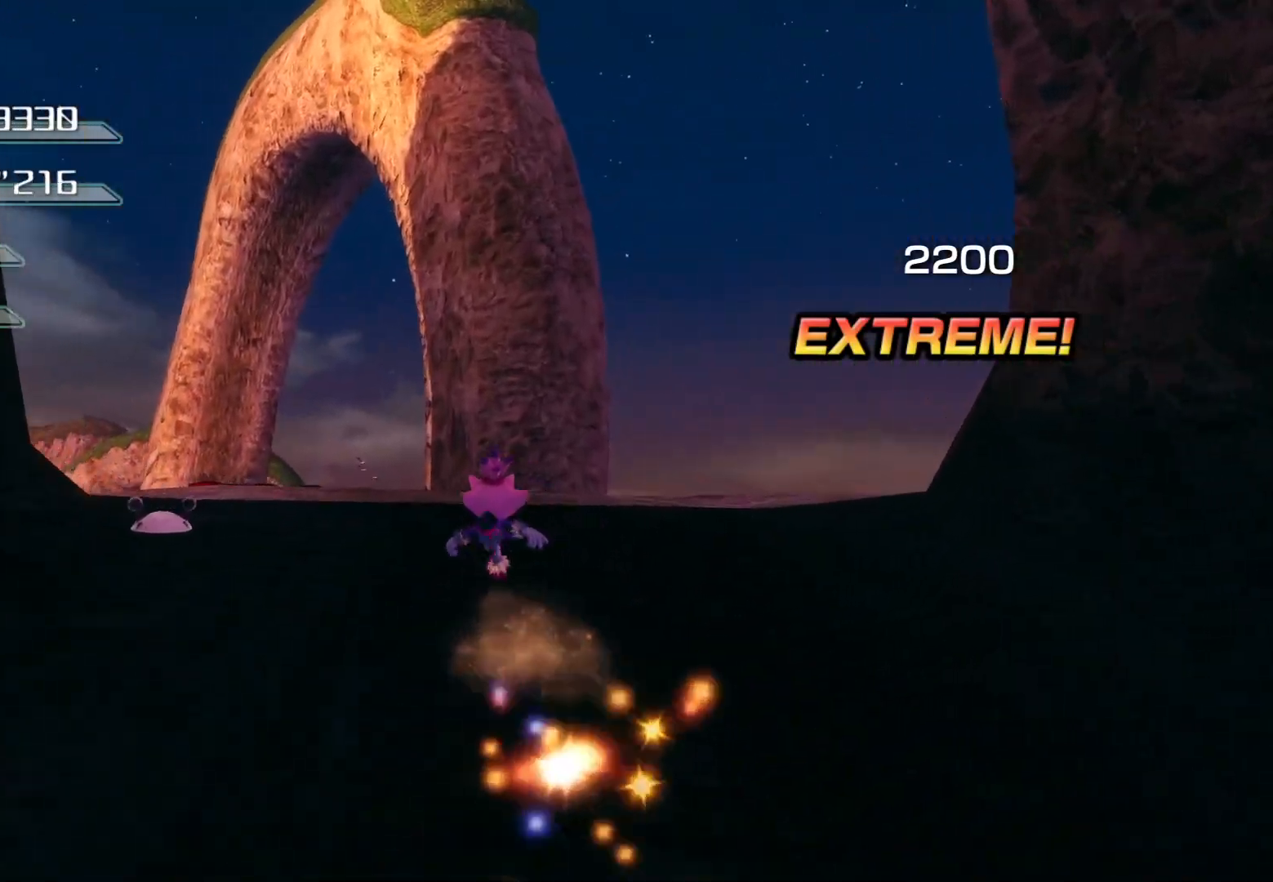
{"buttons": [], "left_stick": "up", "right_stick": "center", "events": []}
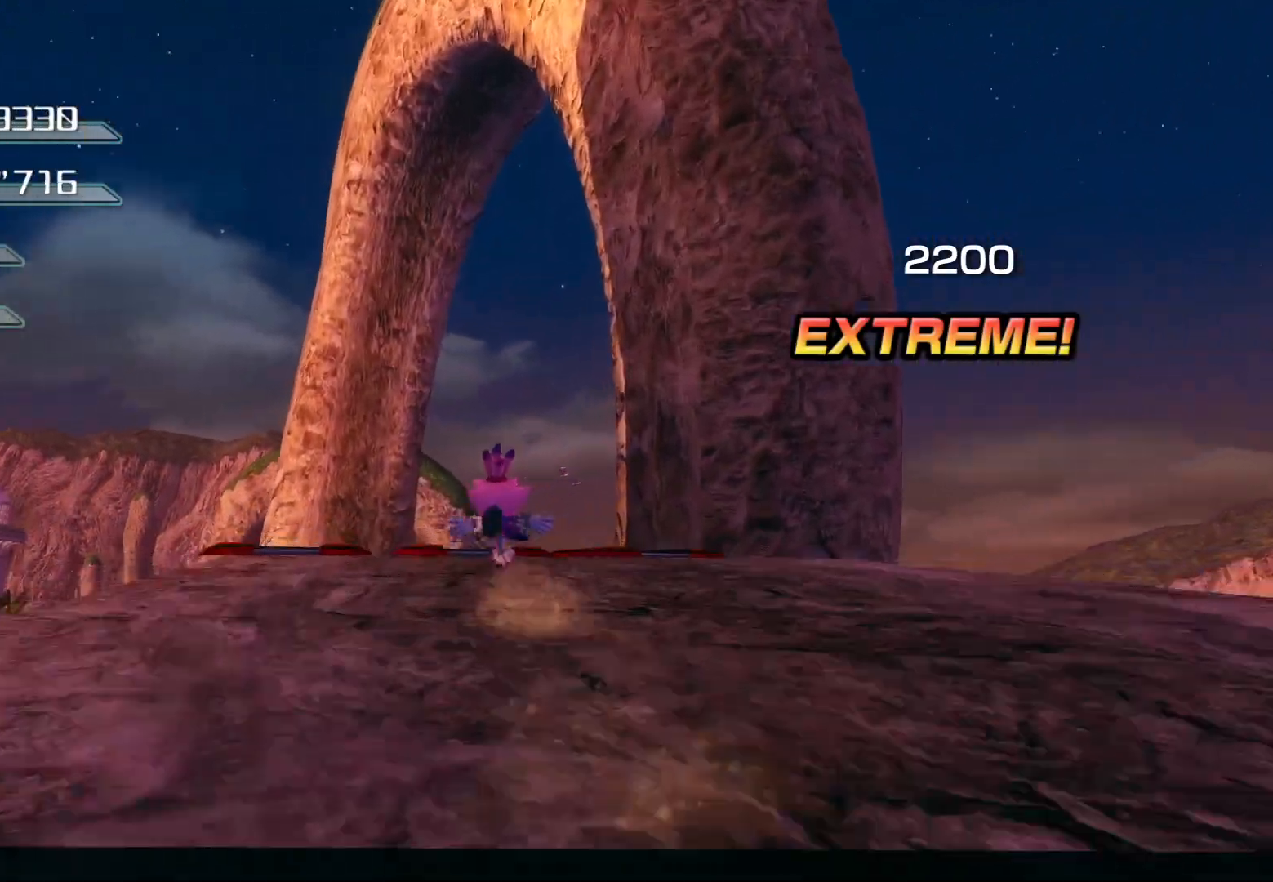
{"buttons": [], "left_stick": "up", "right_stick": "center", "events": []}
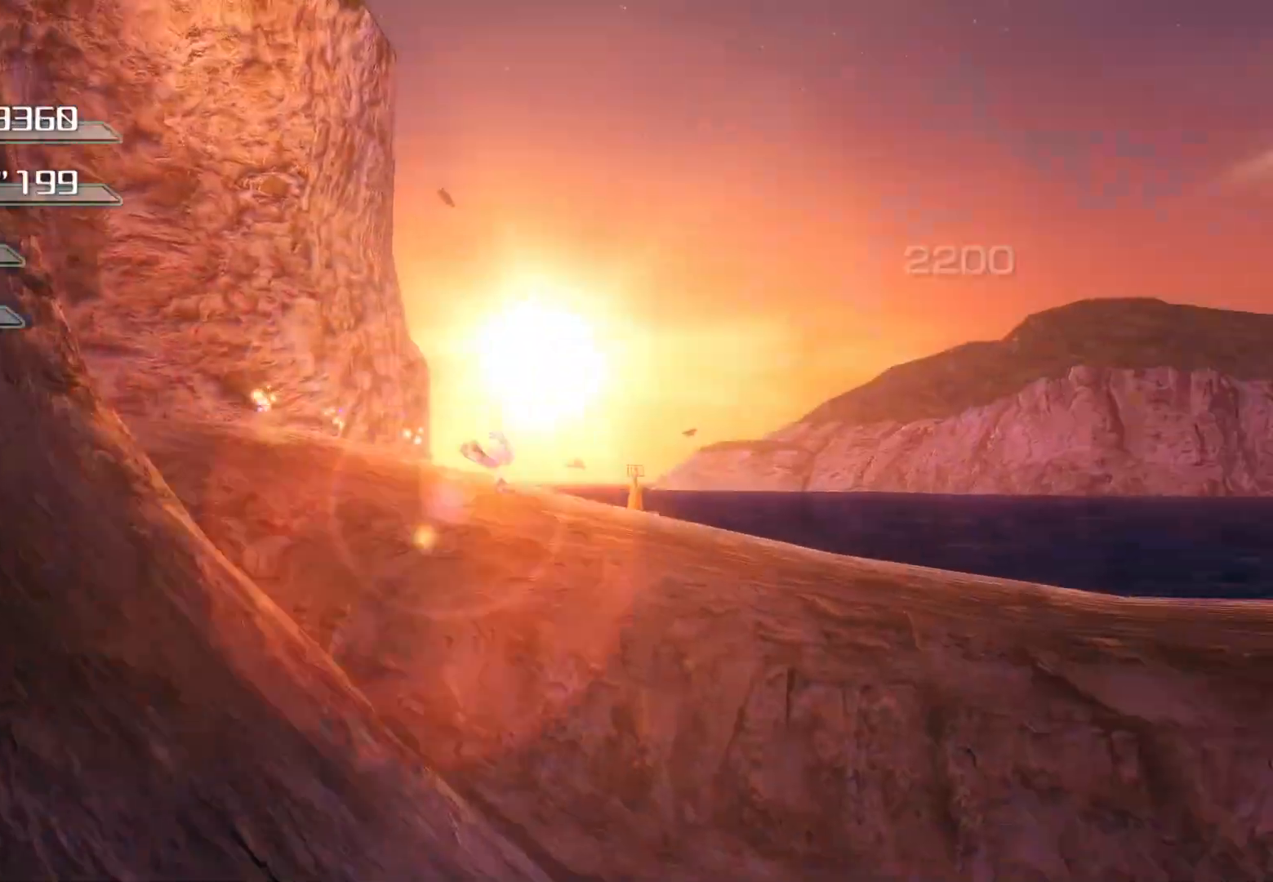
{"buttons": [], "left_stick": "up", "right_stick": "center", "events": []}
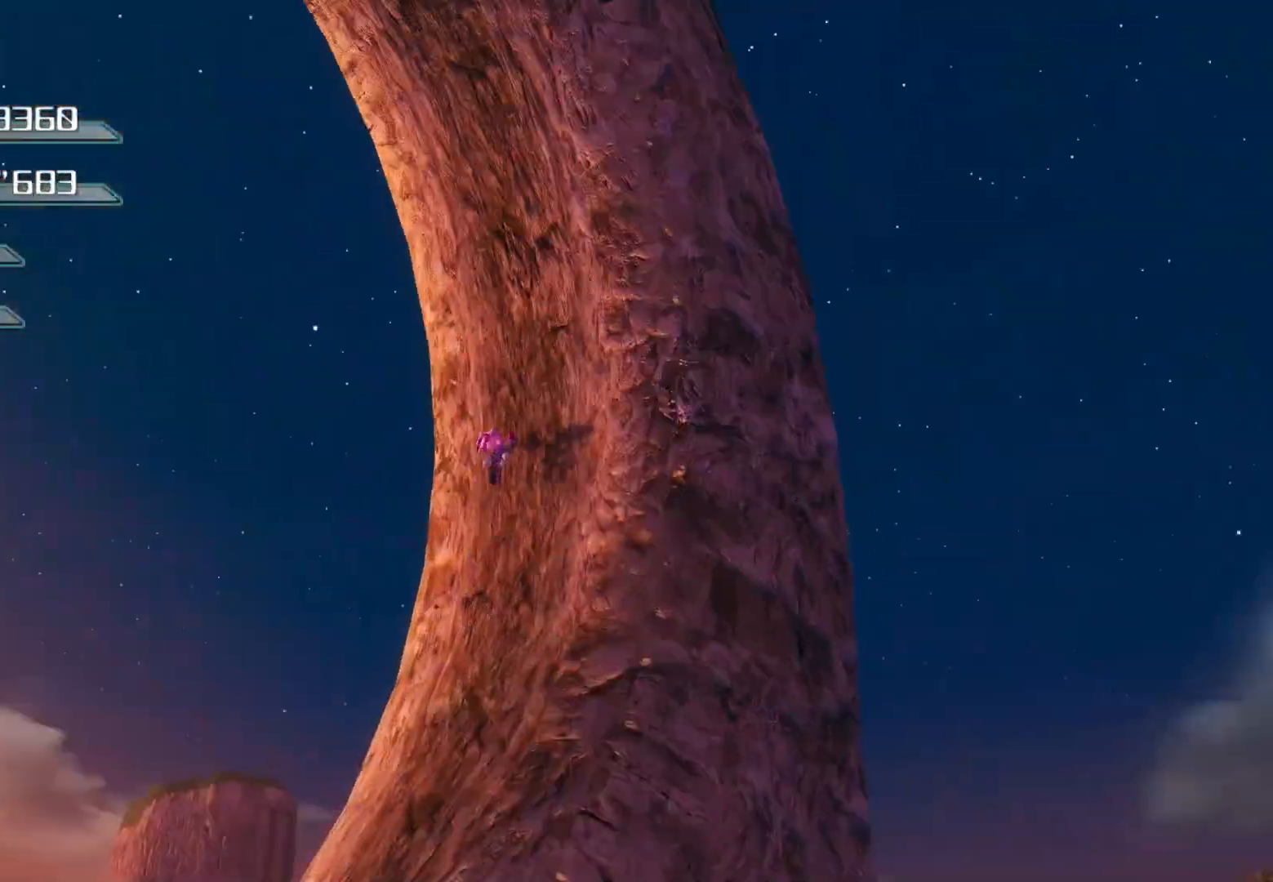
{"buttons": [], "left_stick": "up", "right_stick": "center", "events": []}
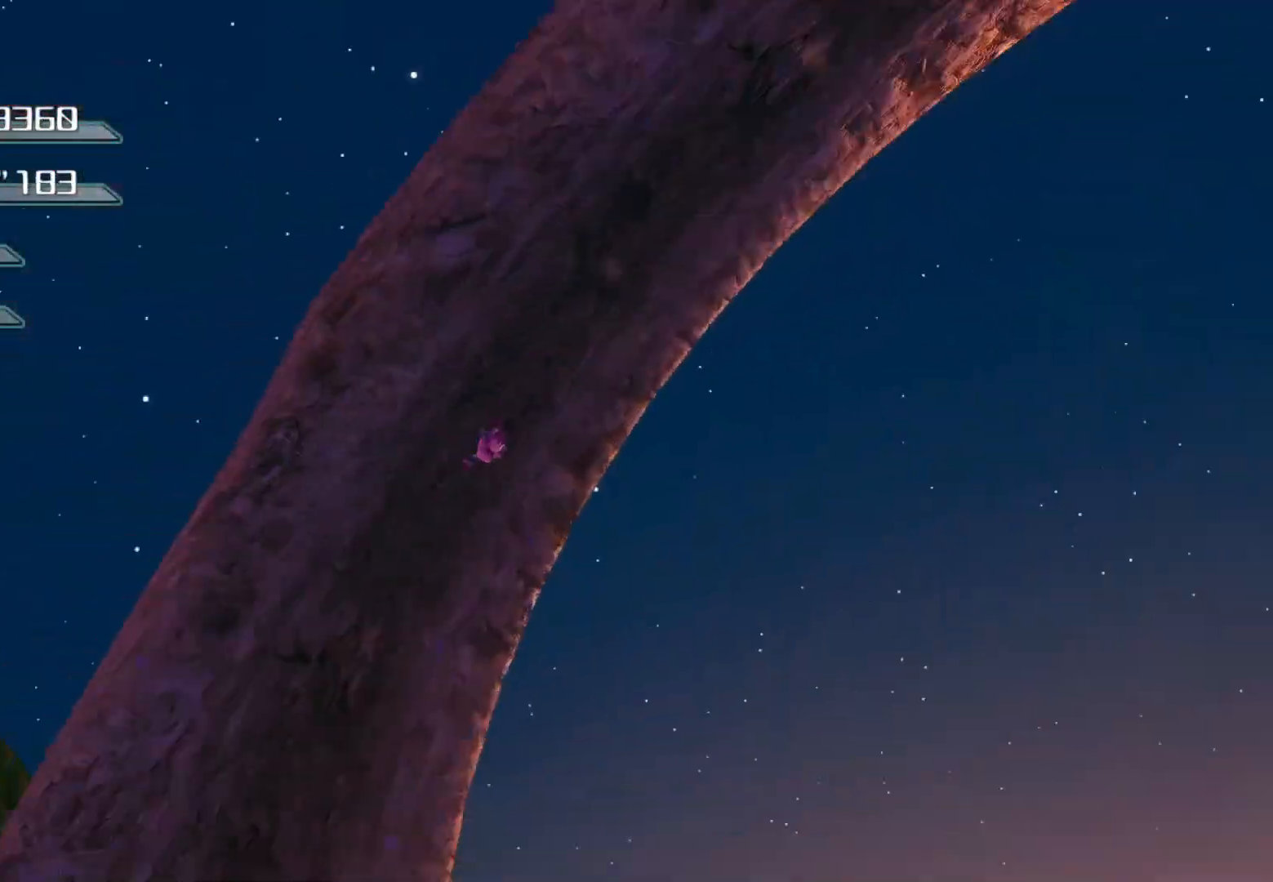
{"buttons": [], "left_stick": "up", "right_stick": "center", "events": []}
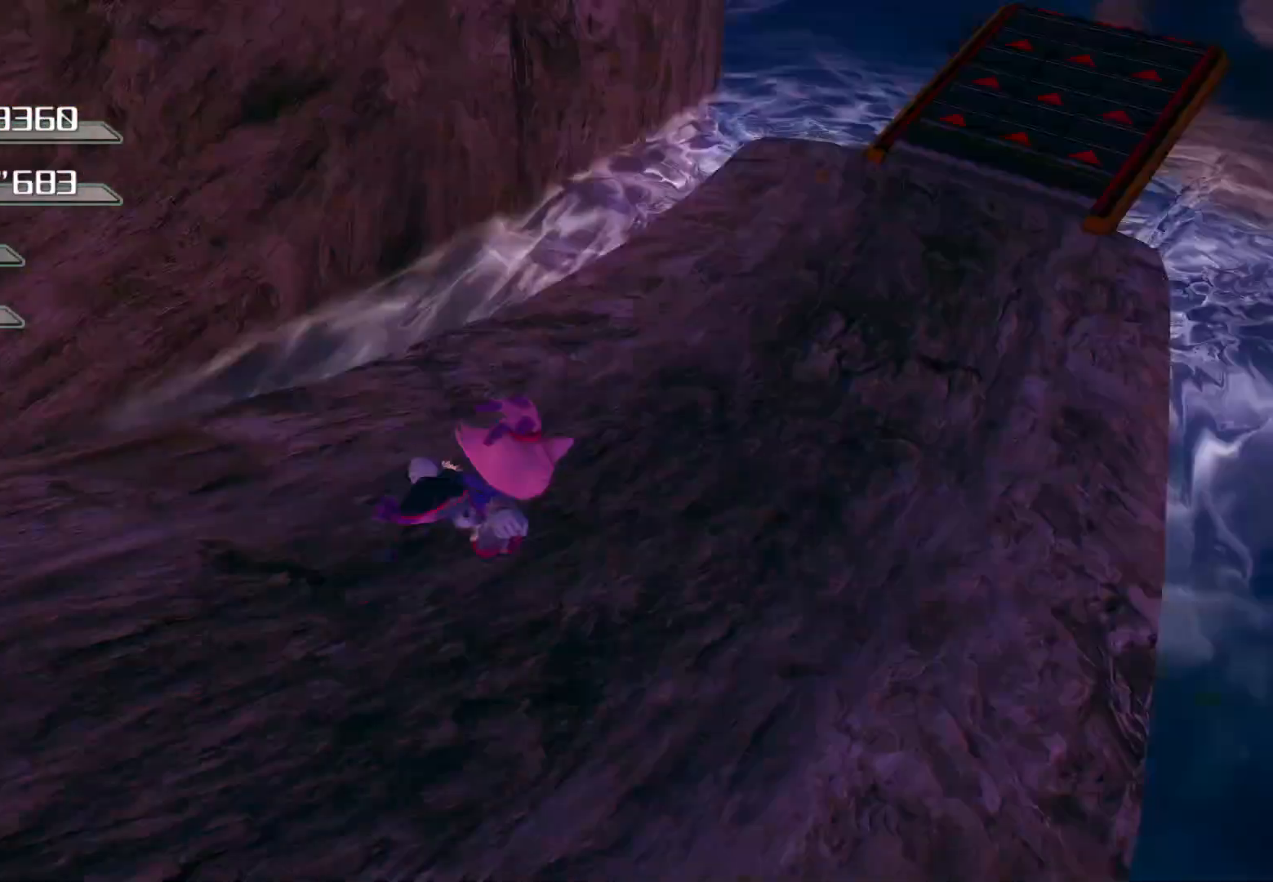
{"buttons": [], "left_stick": "up", "right_stick": "center", "events": []}
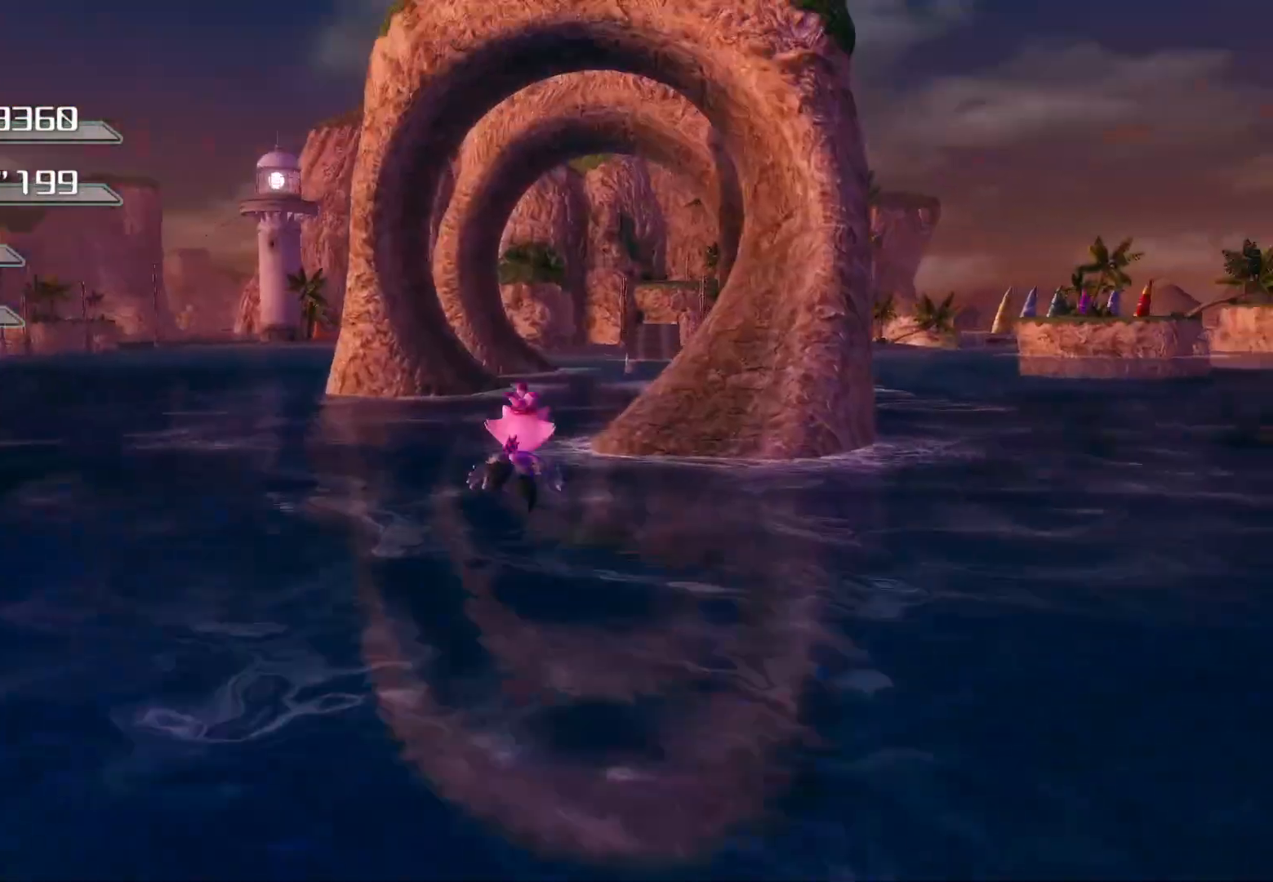
{"buttons": [], "left_stick": "up", "right_stick": "center", "events": []}
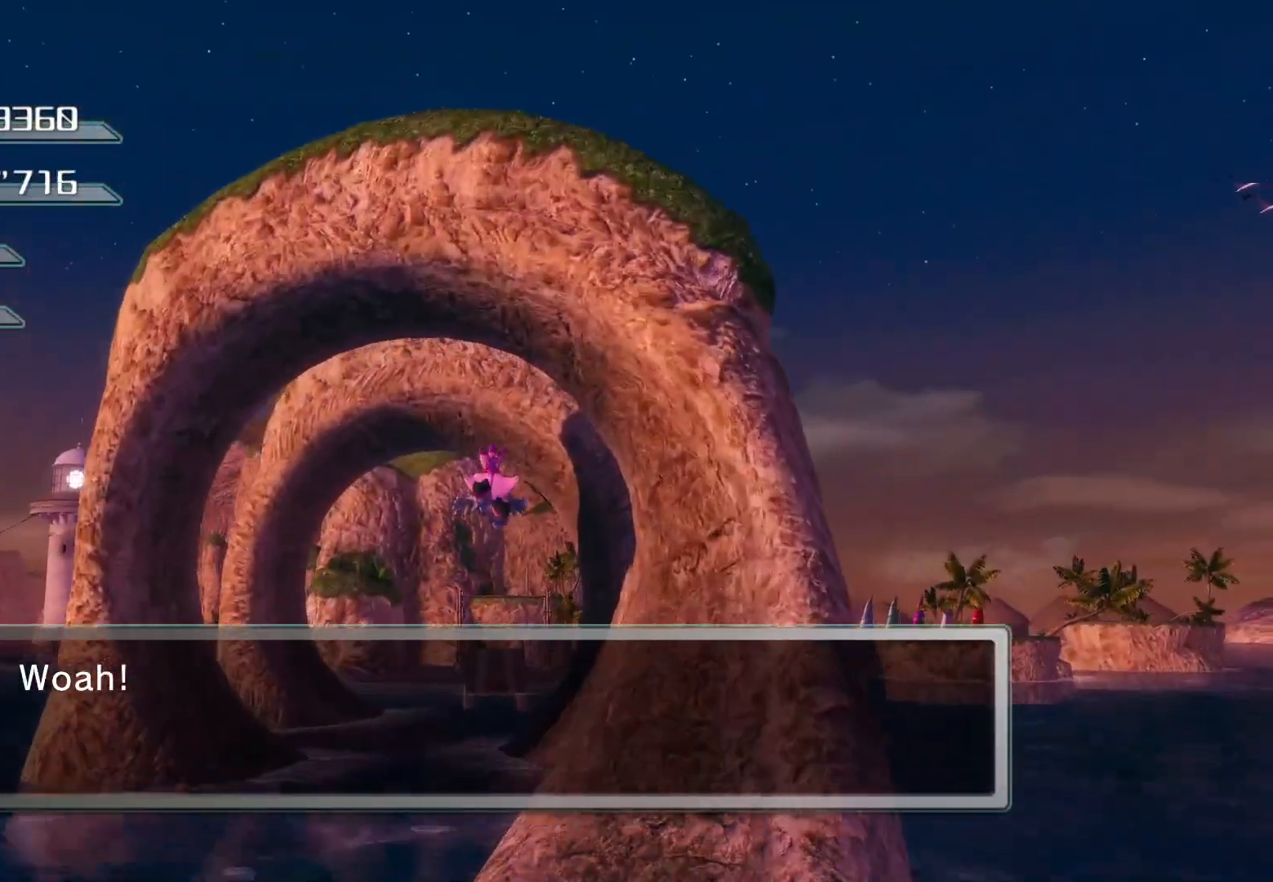
{"buttons": [], "left_stick": "up", "right_stick": "center", "events": []}
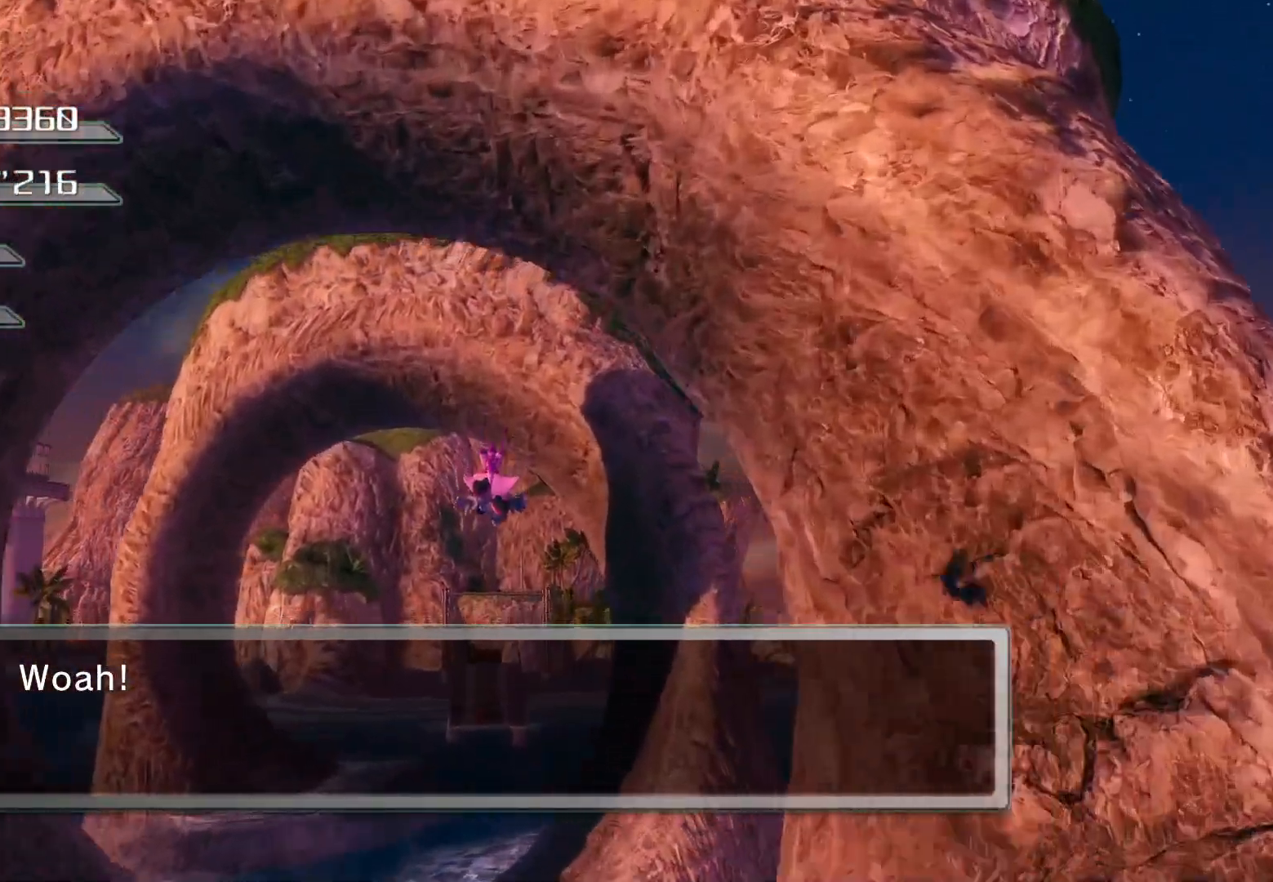
{"buttons": [], "left_stick": "up", "right_stick": "center", "events": []}
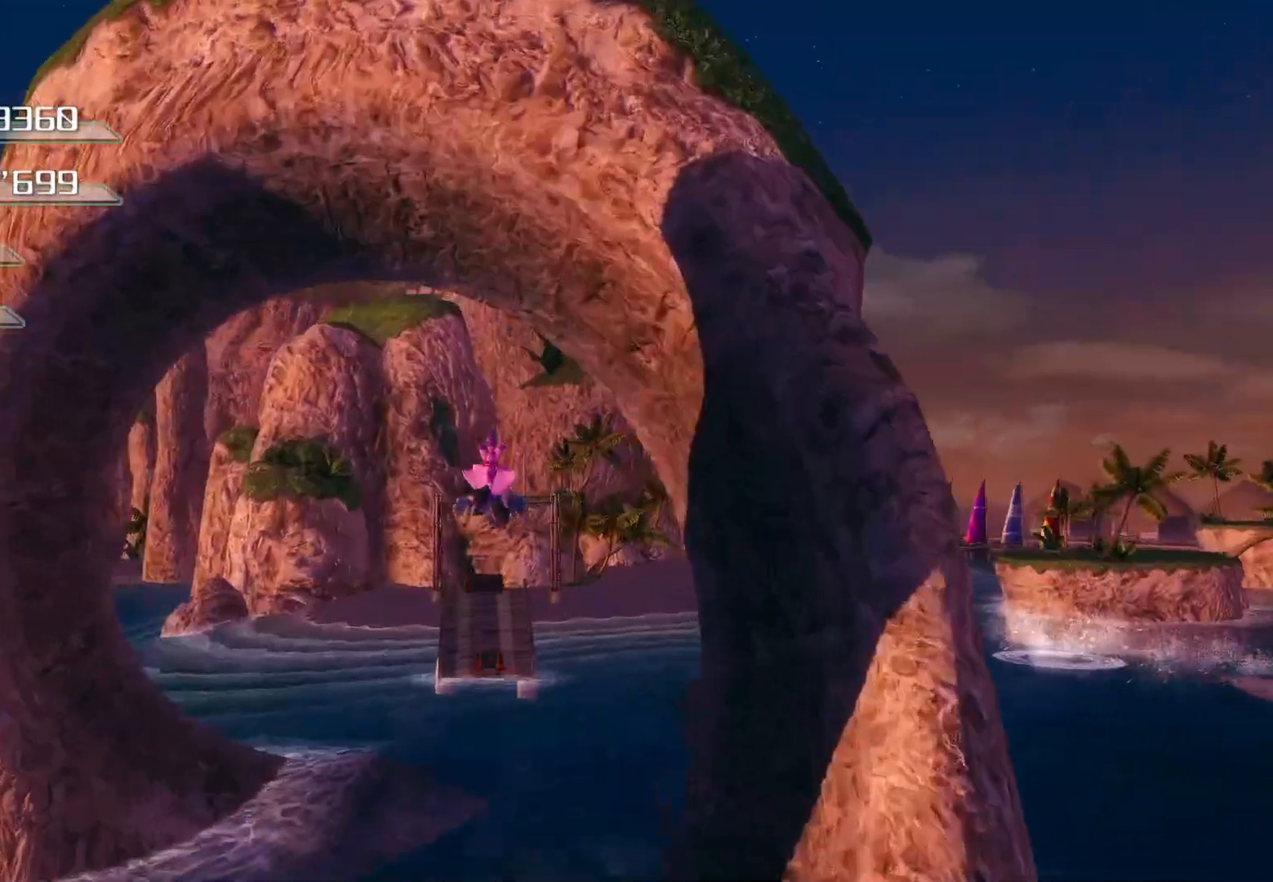
{"buttons": [], "left_stick": "up", "right_stick": "center", "events": []}
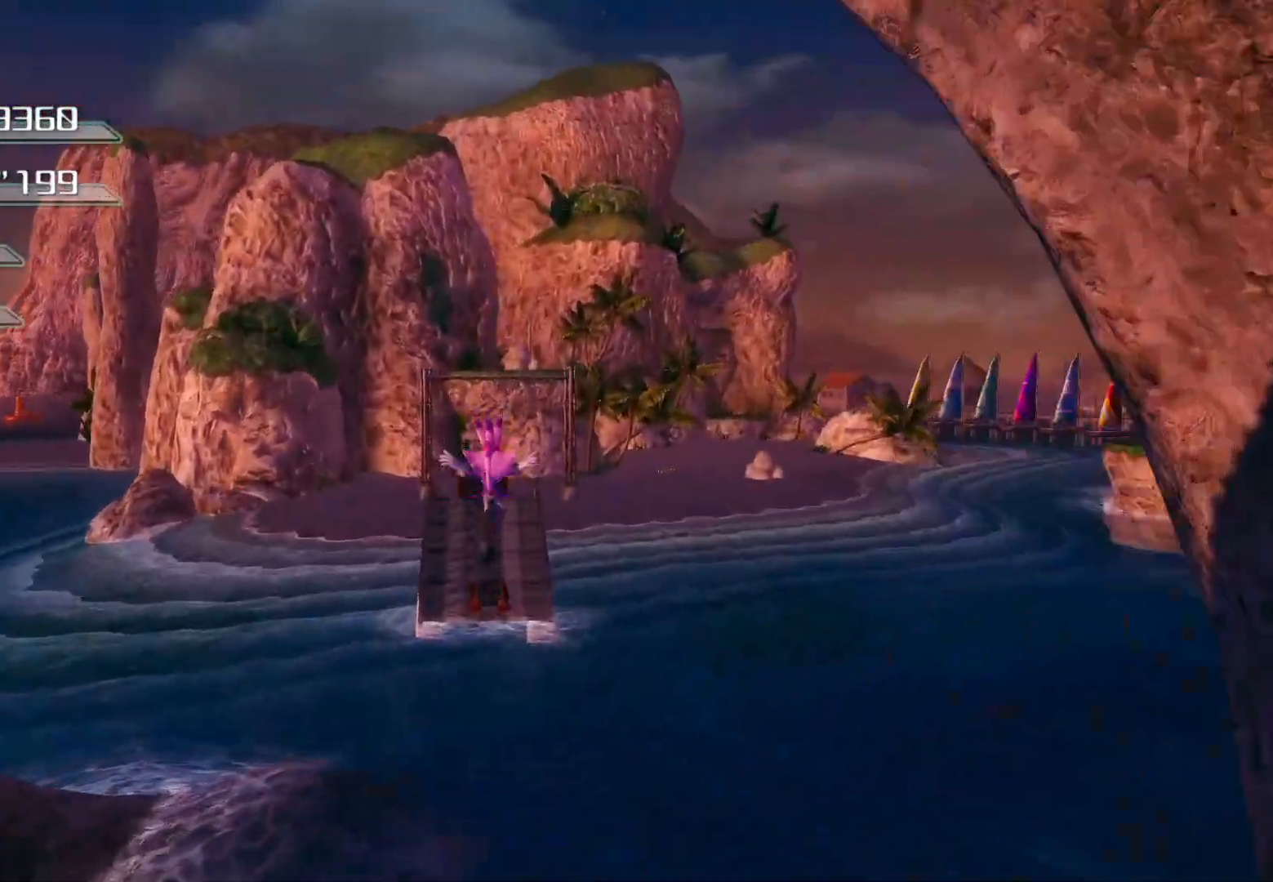
{"buttons": [], "left_stick": "up", "right_stick": "center", "events": []}
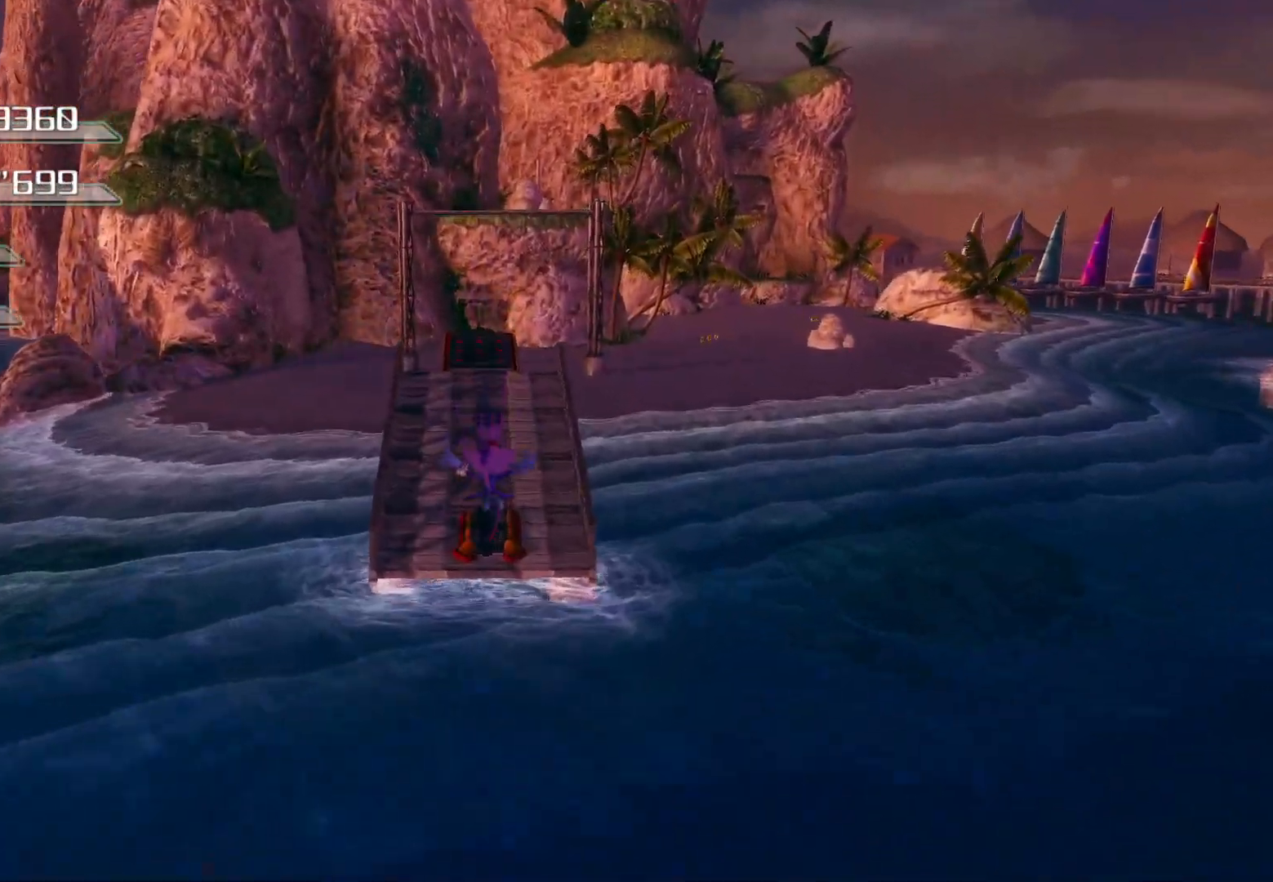
{"buttons": [], "left_stick": "up", "right_stick": "center", "events": []}
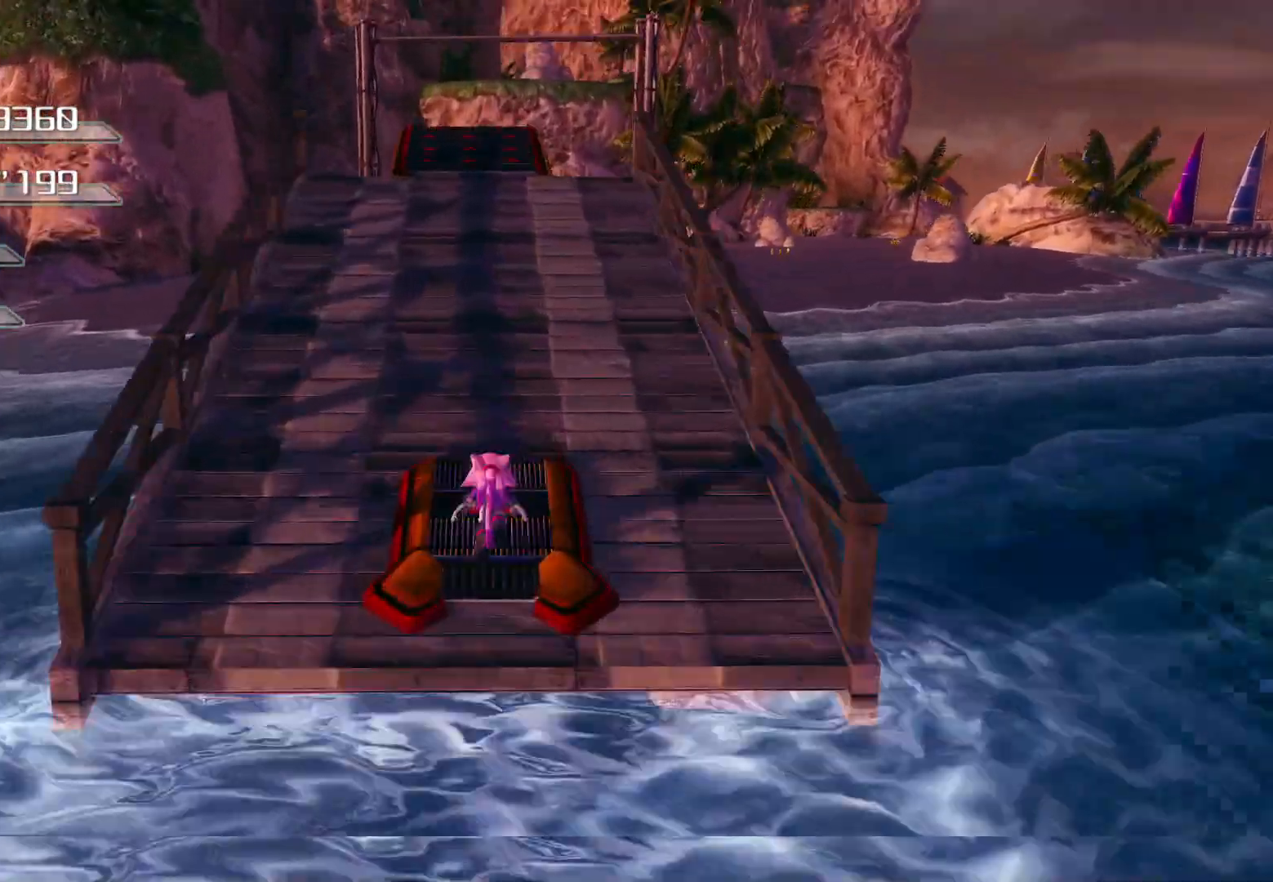
{"buttons": [], "left_stick": "up", "right_stick": "center", "events": []}
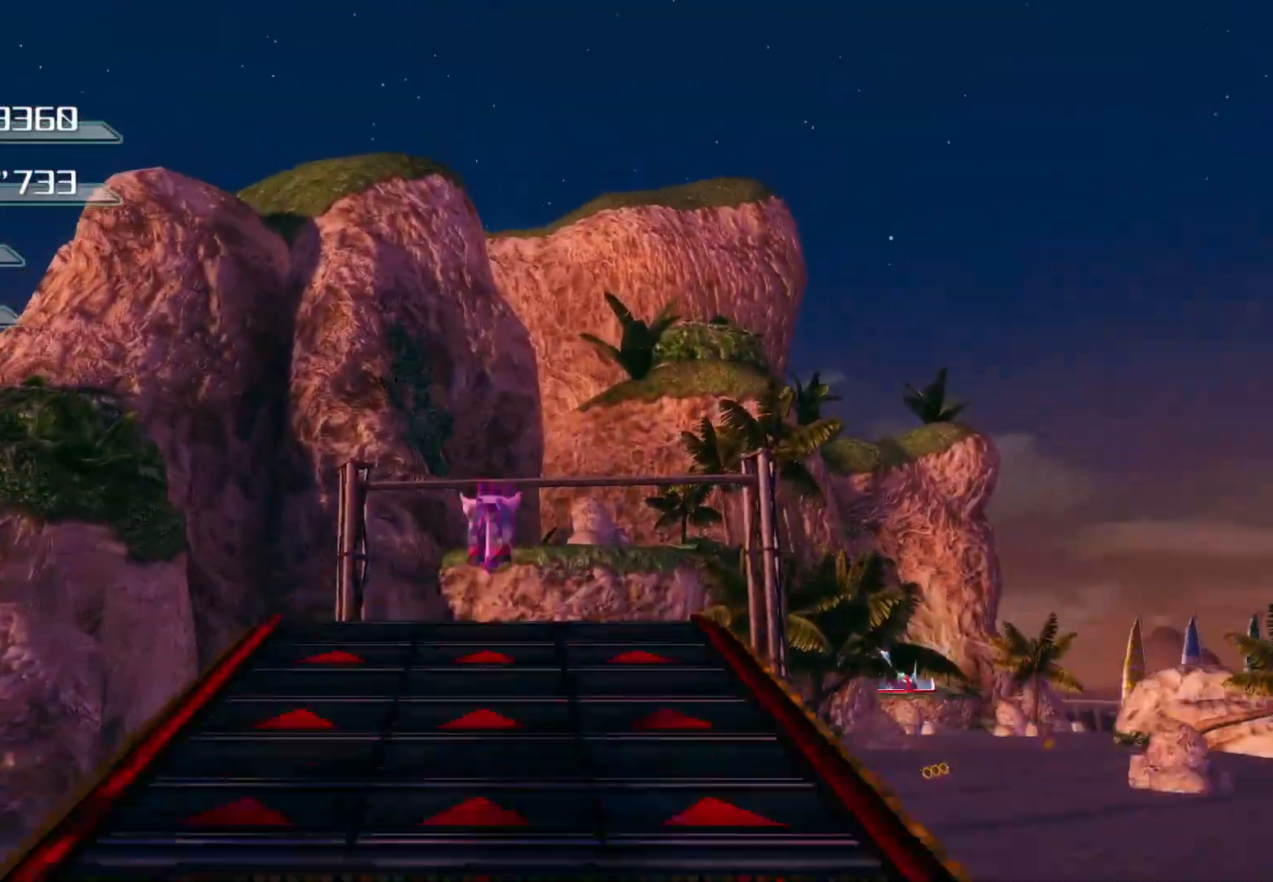
{"buttons": [], "left_stick": "up", "right_stick": "center", "events": [[234, "right_stick", "right"], [469, "right_stick", "center"]]}
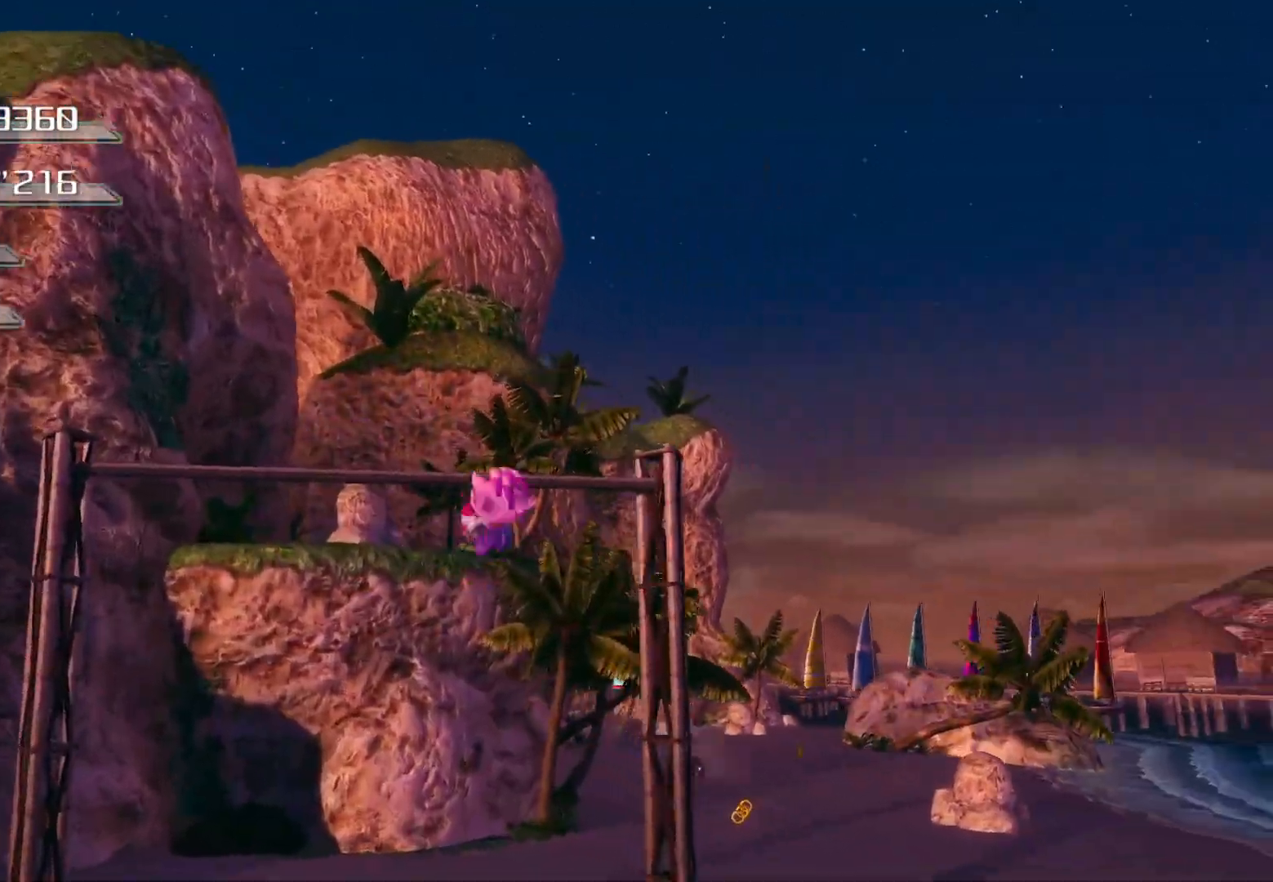
{"buttons": [], "left_stick": "up", "right_stick": "center", "events": [[385, "right_stick", "right"], [486, "right_stick", "center"]]}